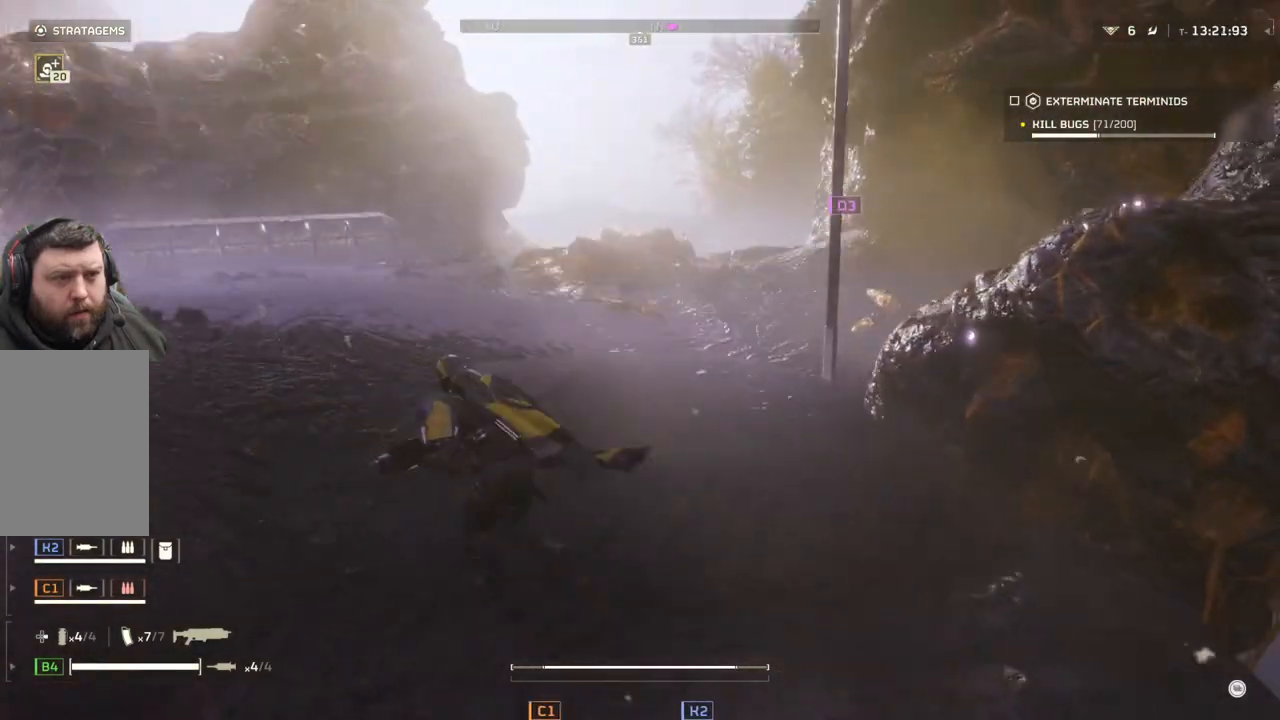
Gameplay with a controller (PlayStation layout); each line is a JSON object with the inputs held at the frame after it. "events" lists button and stick changes between this image and that frame as [ms after this image, input, new state], when the widget could be followed in between. Not read: right_stick.
{"buttons": [], "left_stick": "up", "events": [[333, "left_stick", "up"]]}
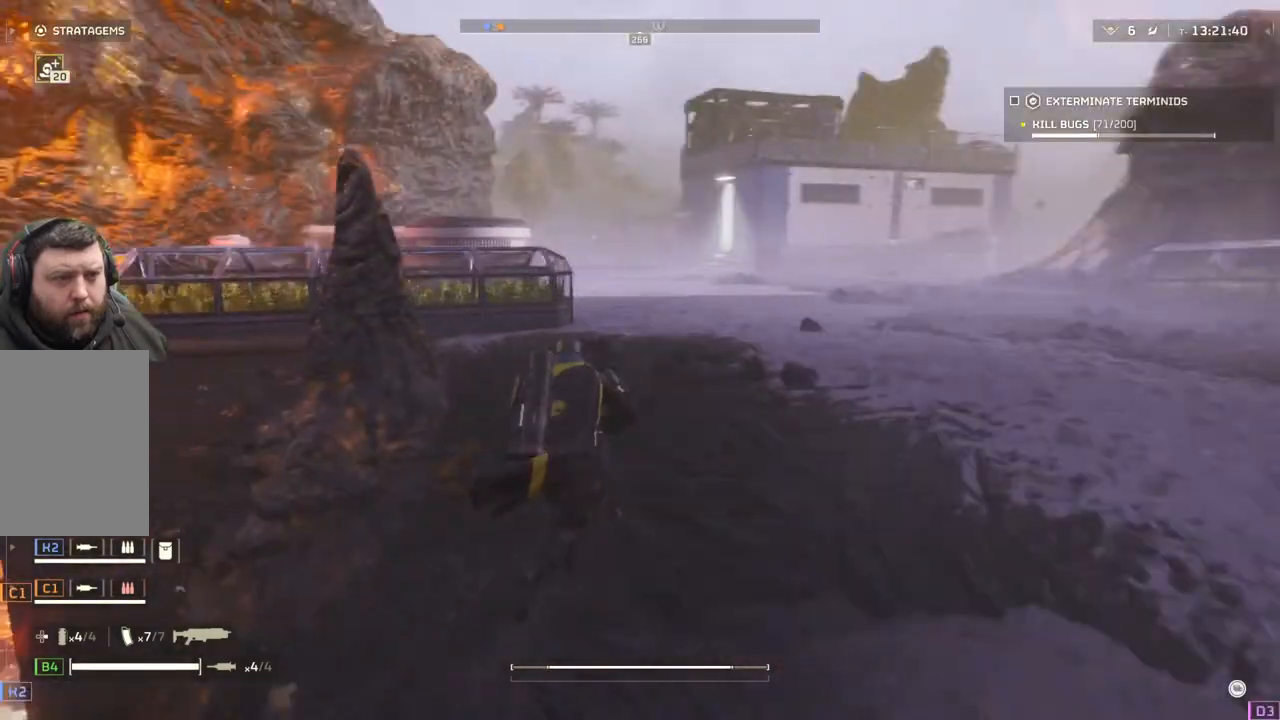
{"buttons": [], "left_stick": "up", "events": []}
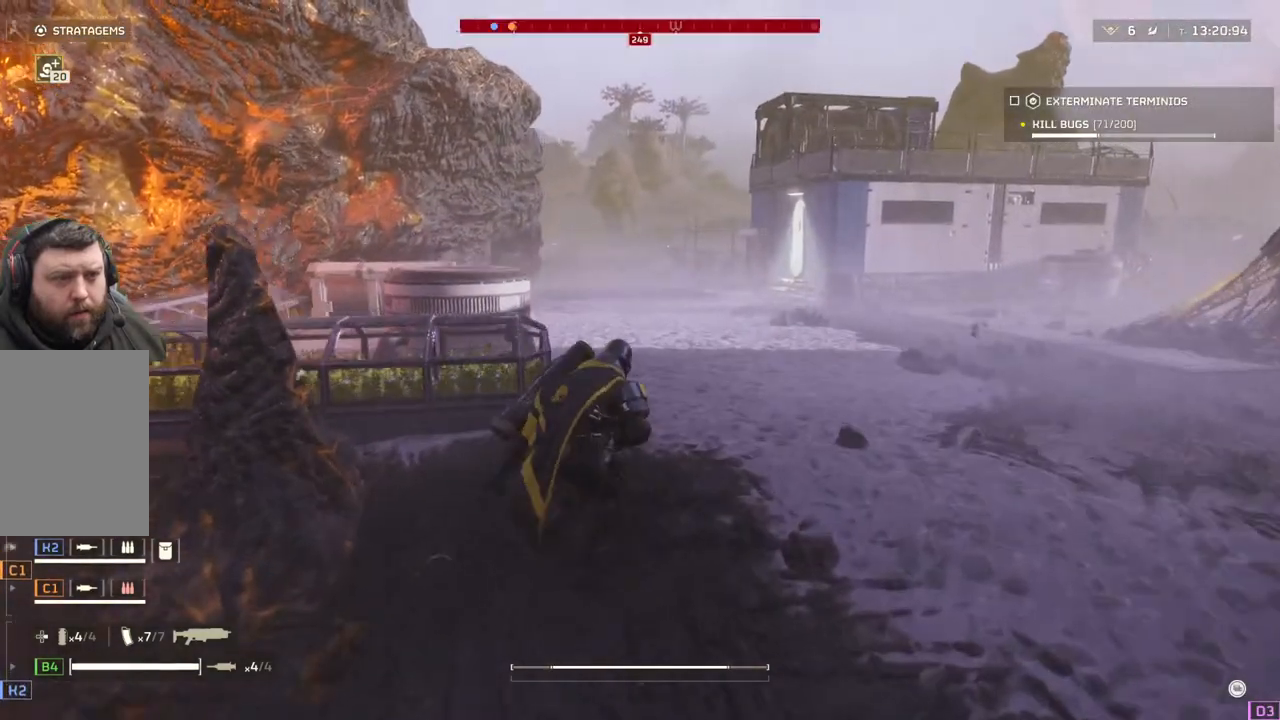
{"buttons": [], "left_stick": "center", "events": [[250, "left_stick", "center"]]}
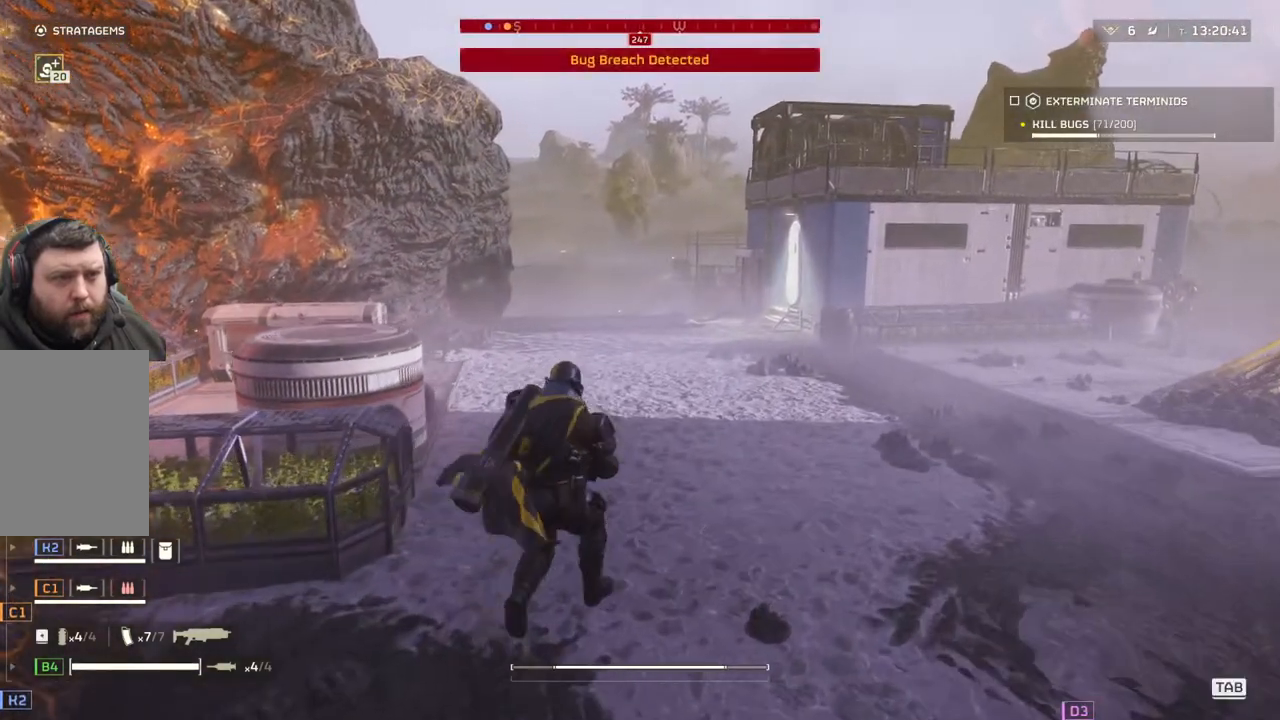
{"buttons": ["TOUCHPAD"], "left_stick": "center", "events": [[33, "TOUCHPAD", "down"]]}
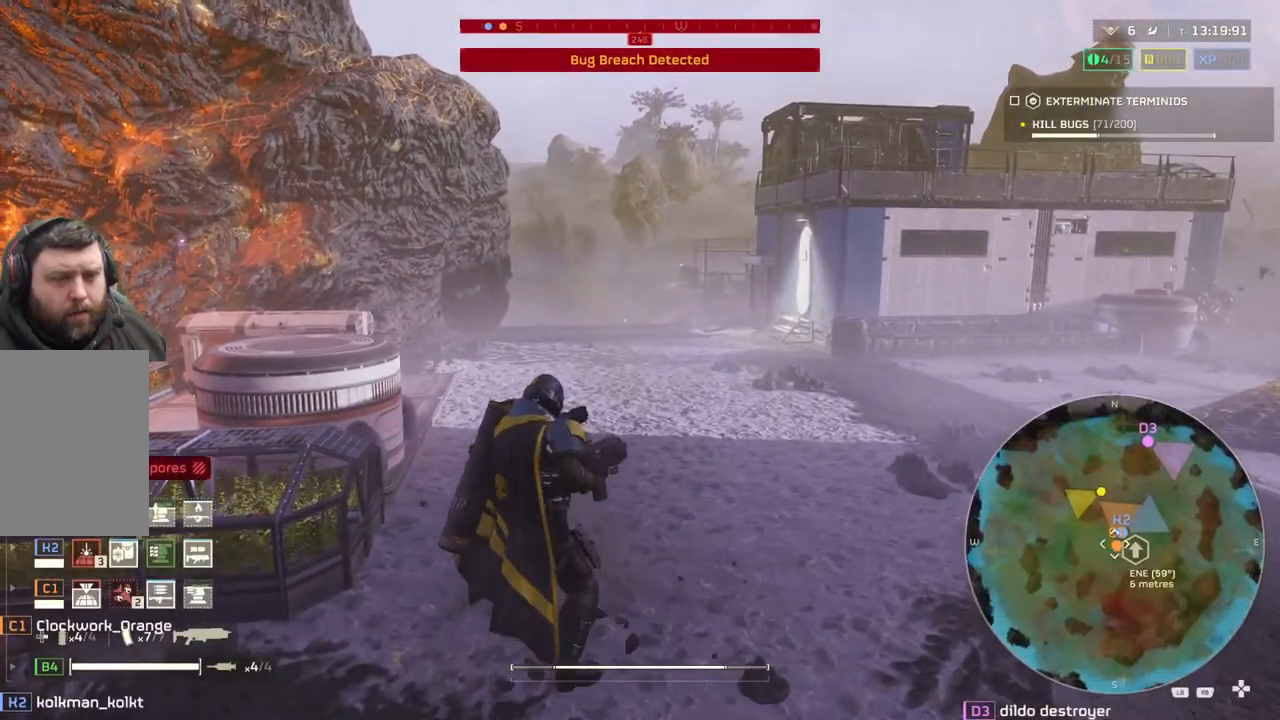
{"buttons": ["TOUCHPAD"], "left_stick": "center", "events": []}
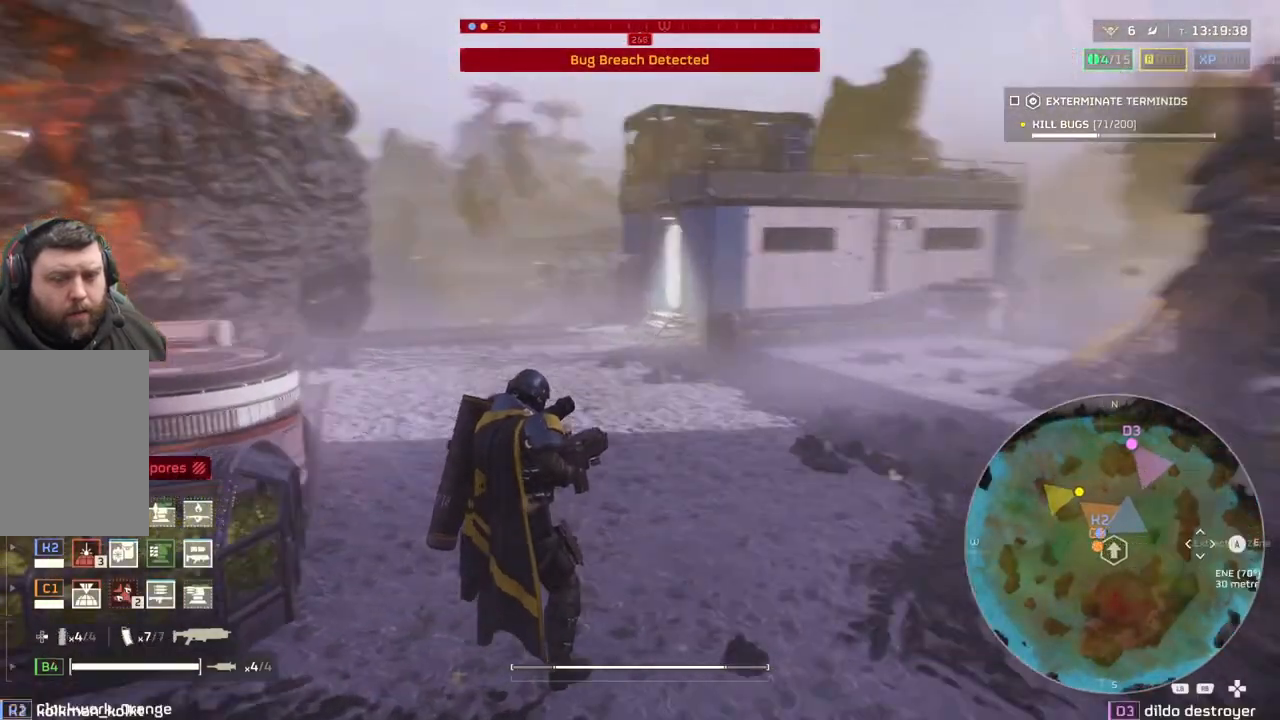
{"buttons": [], "left_stick": "center", "events": [[300, "TOUCHPAD", "up"]]}
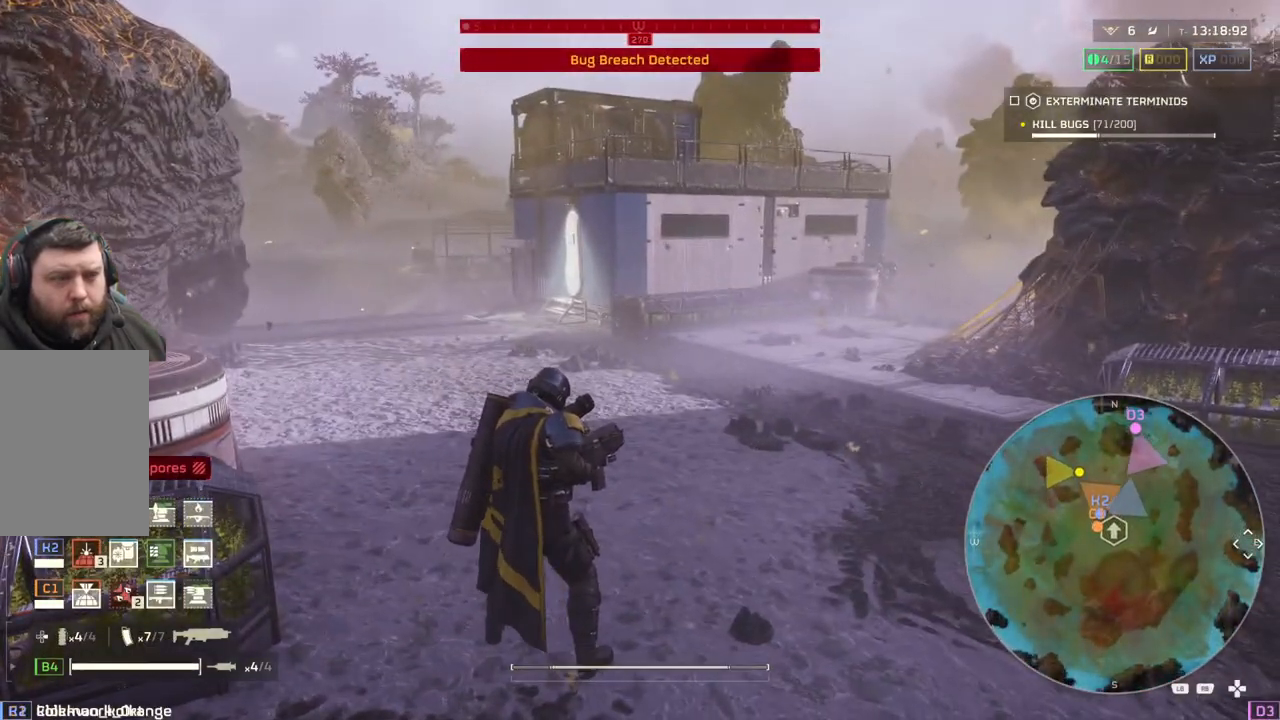
{"buttons": [], "left_stick": "center", "events": [[133, "TOUCHPAD", "down"], [217, "TOUCHPAD", "up"]]}
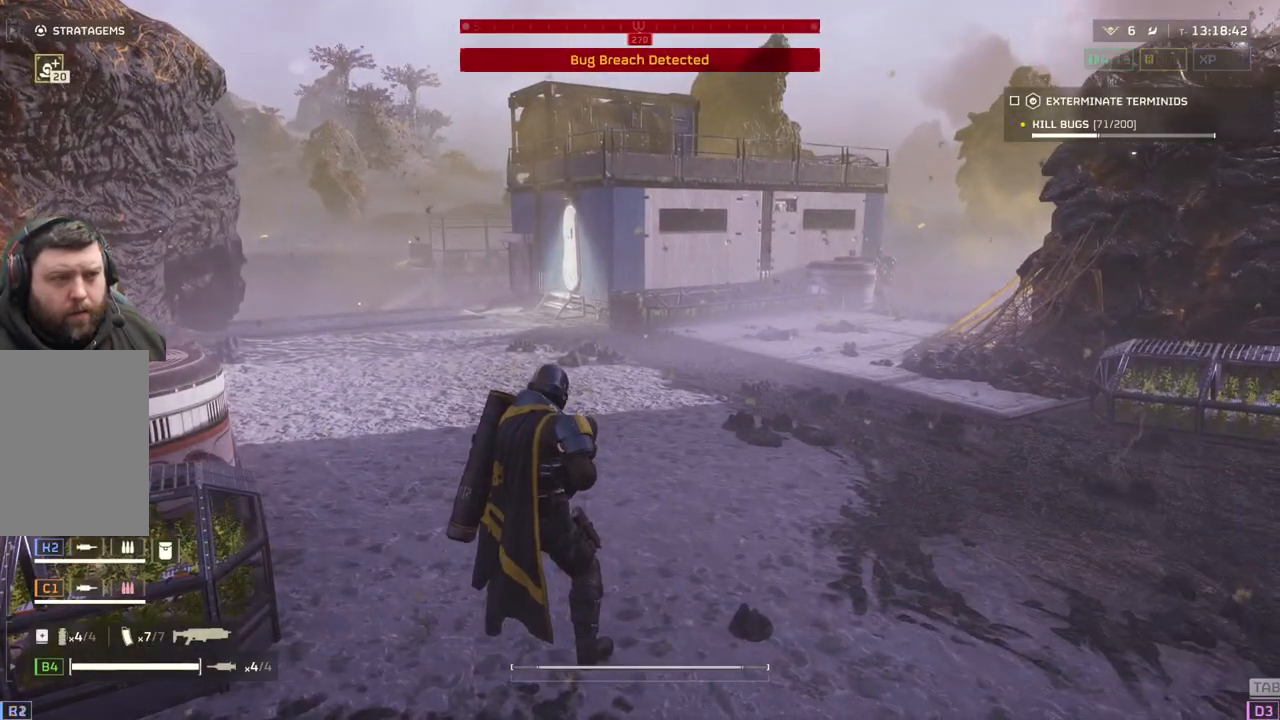
{"buttons": [], "left_stick": "center", "events": []}
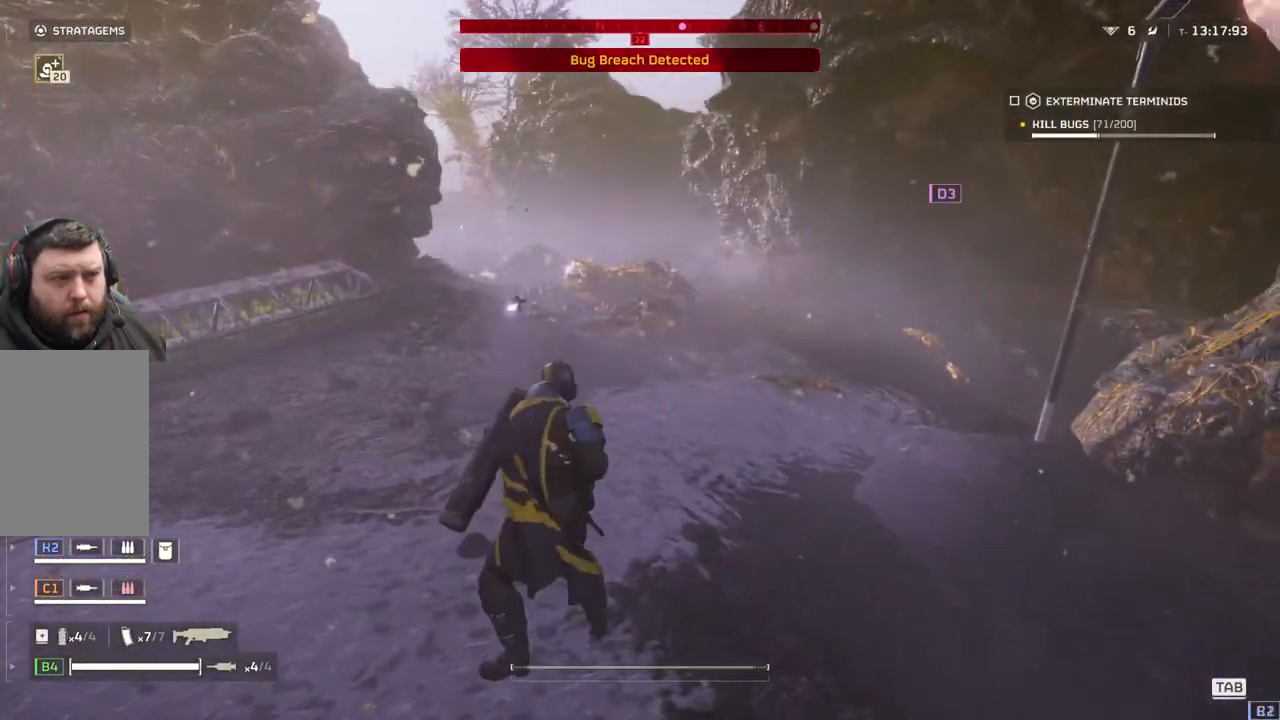
{"buttons": ["L3"], "left_stick": "up-right", "events": [[267, "left_stick", "up-right"], [450, "L3", "down"]]}
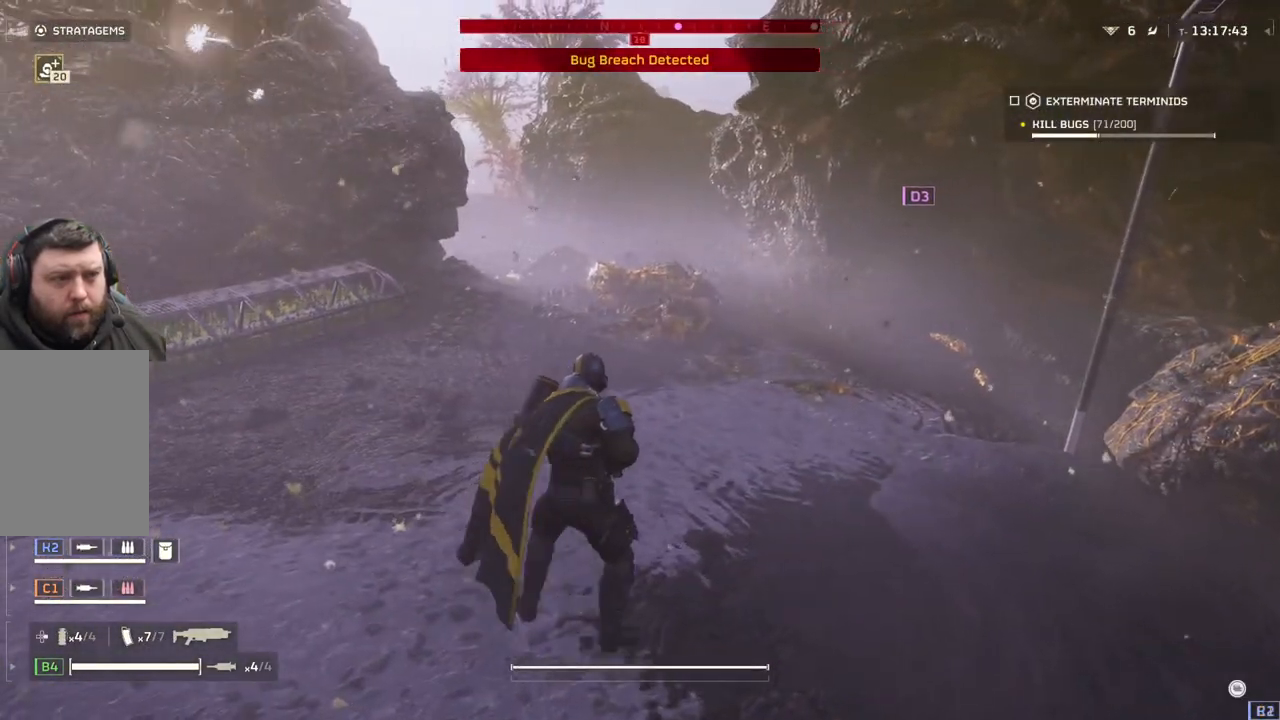
{"buttons": [], "left_stick": "up-right", "events": [[33, "L3", "up"]]}
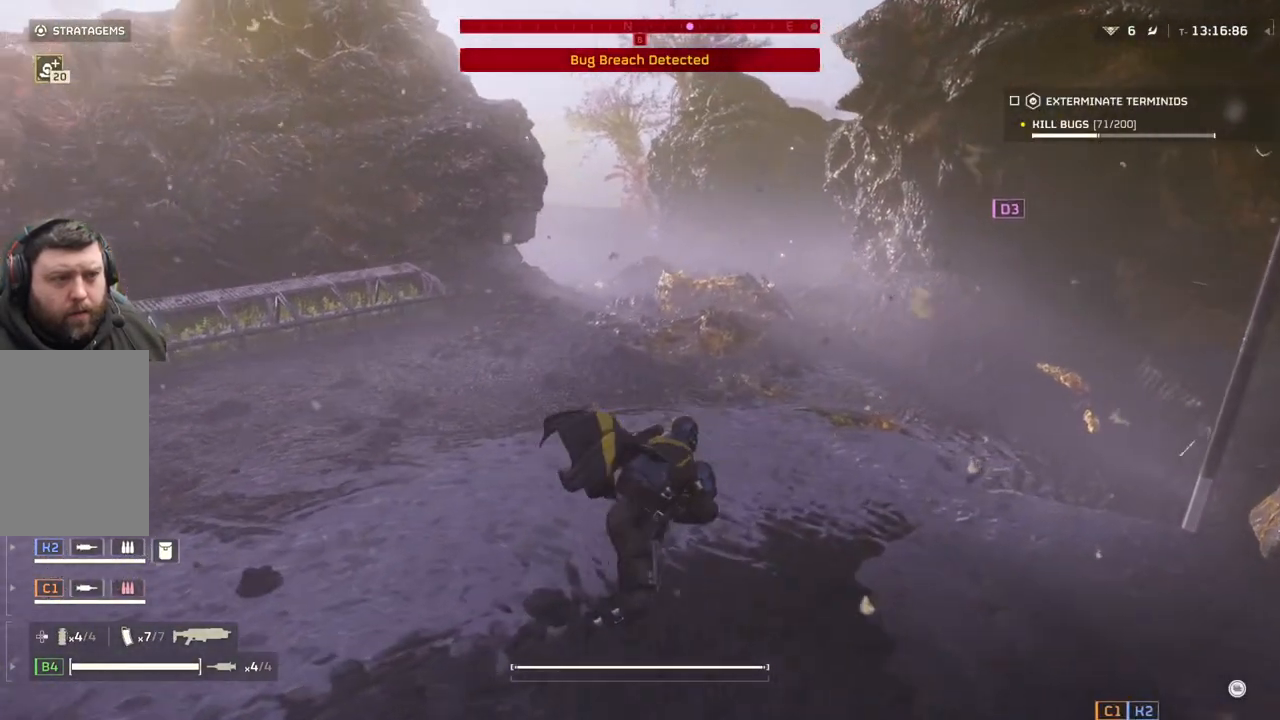
{"buttons": [], "left_stick": "up-right", "events": []}
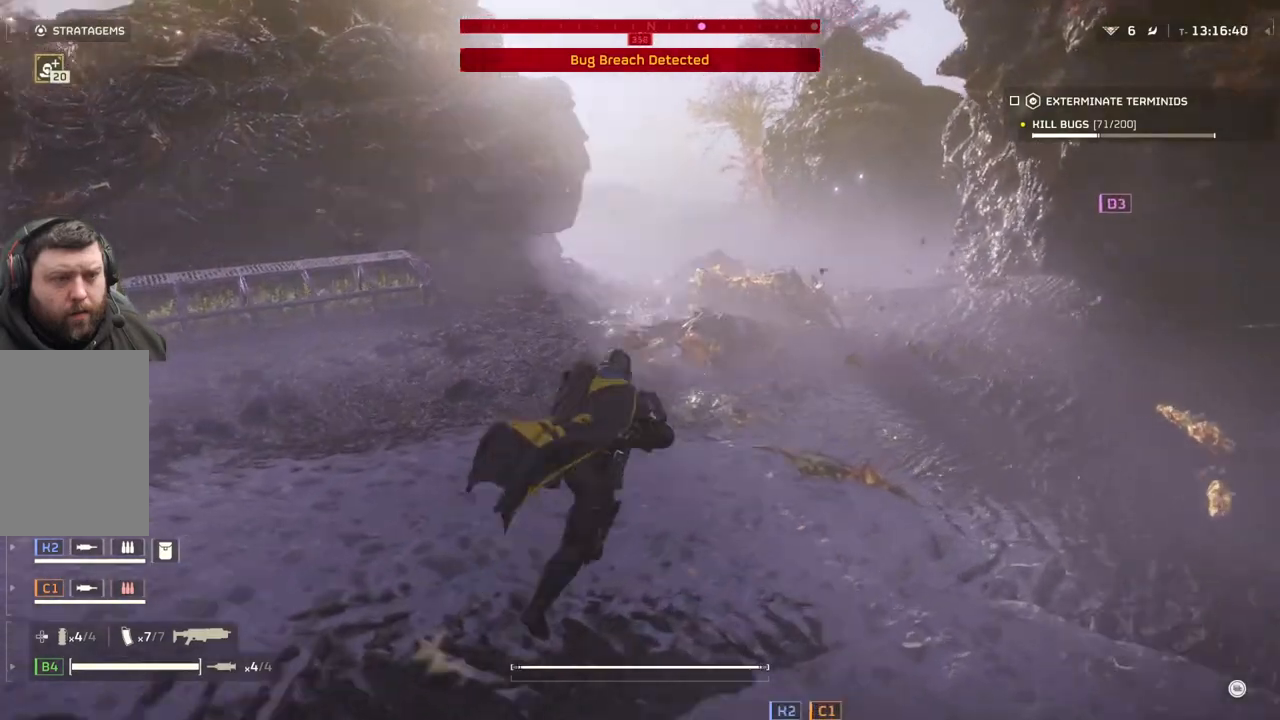
{"buttons": [], "left_stick": "up-right", "events": []}
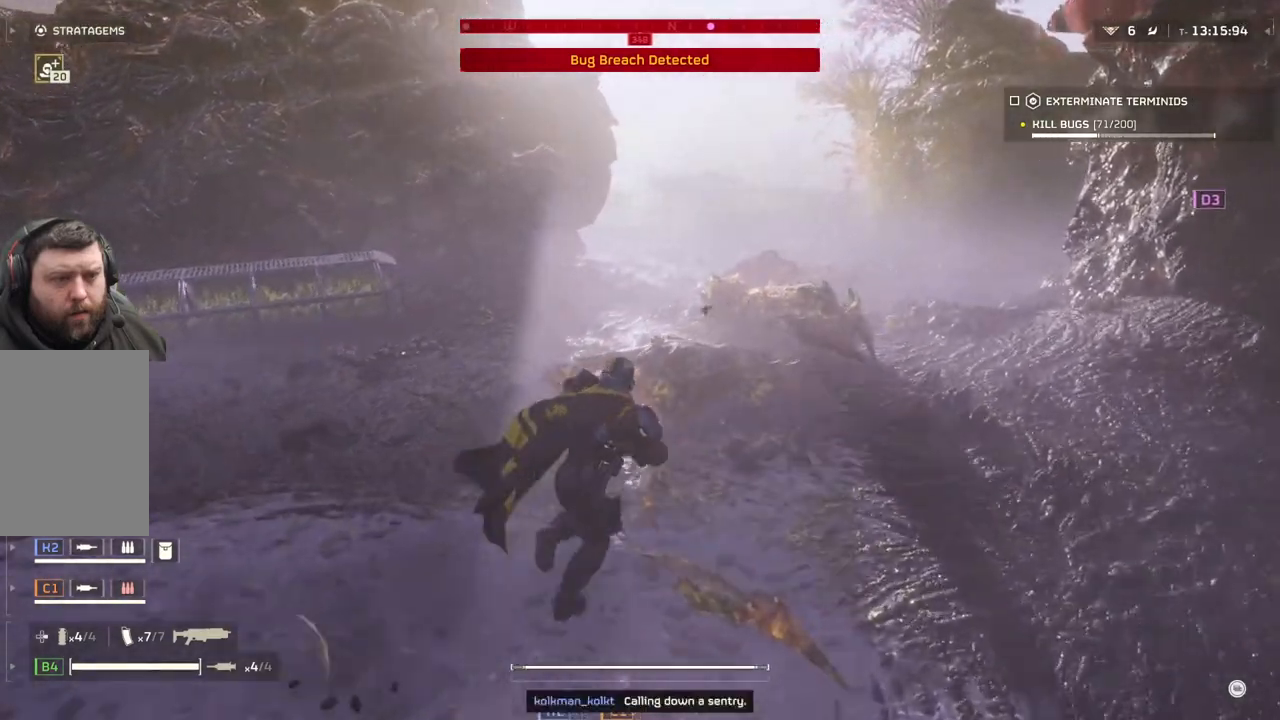
{"buttons": [], "left_stick": "up-right", "events": []}
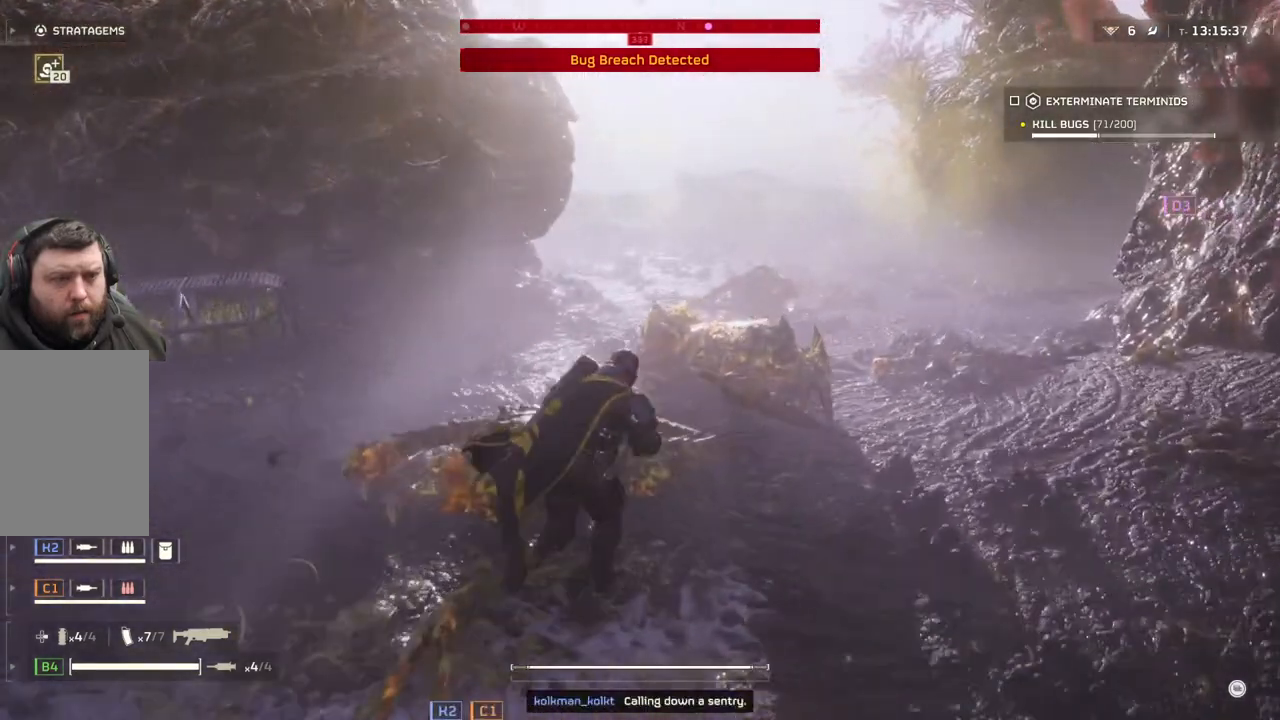
{"buttons": [], "left_stick": "up-right", "events": []}
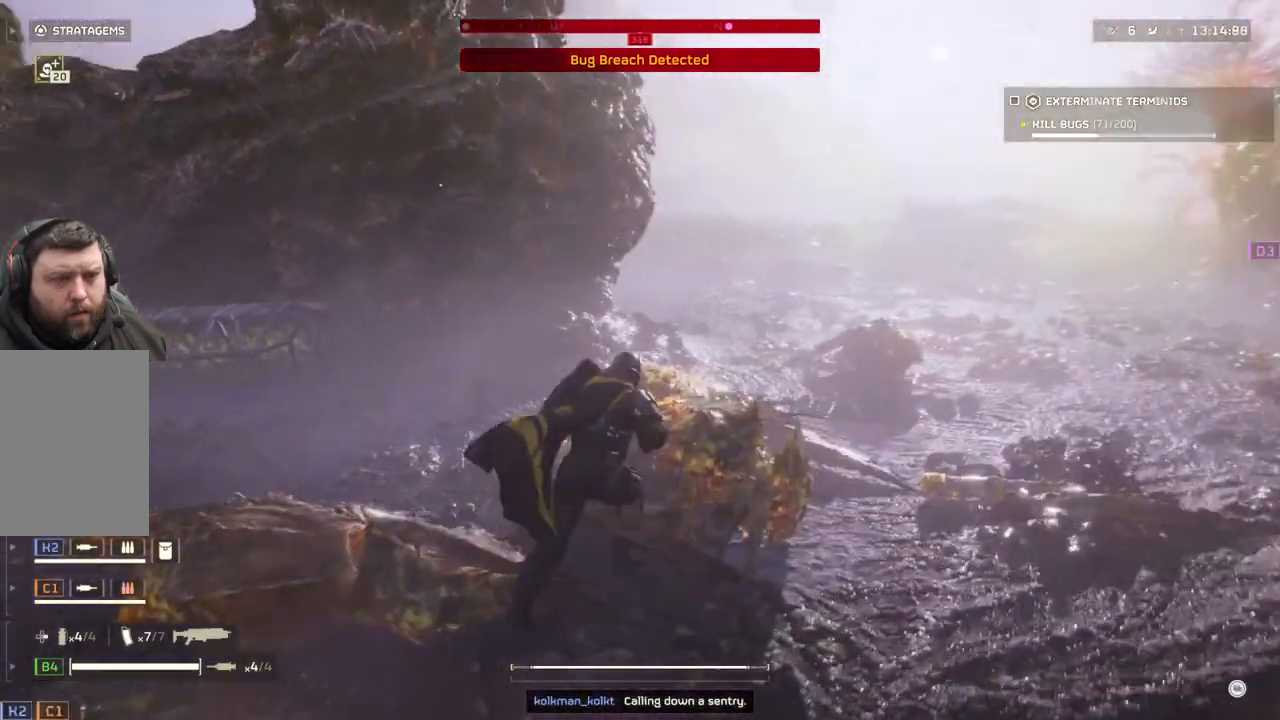
{"buttons": [], "left_stick": "up-right", "events": []}
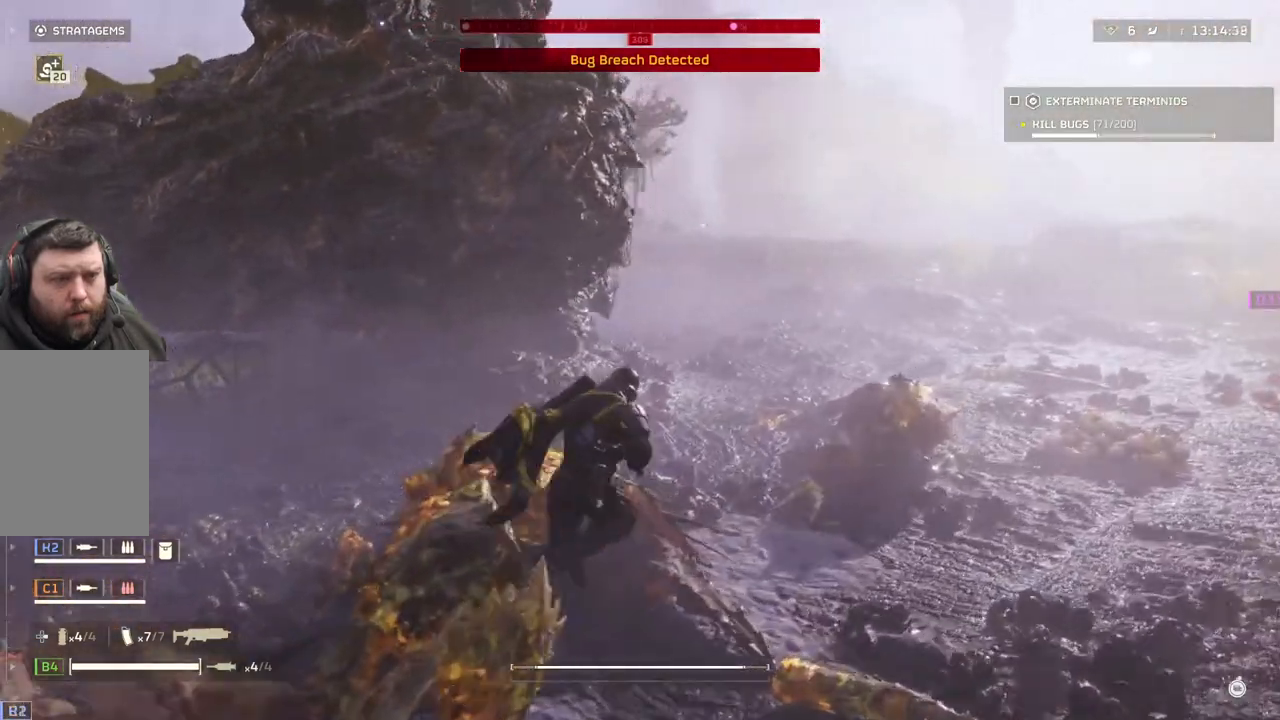
{"buttons": [], "left_stick": "up-right", "events": []}
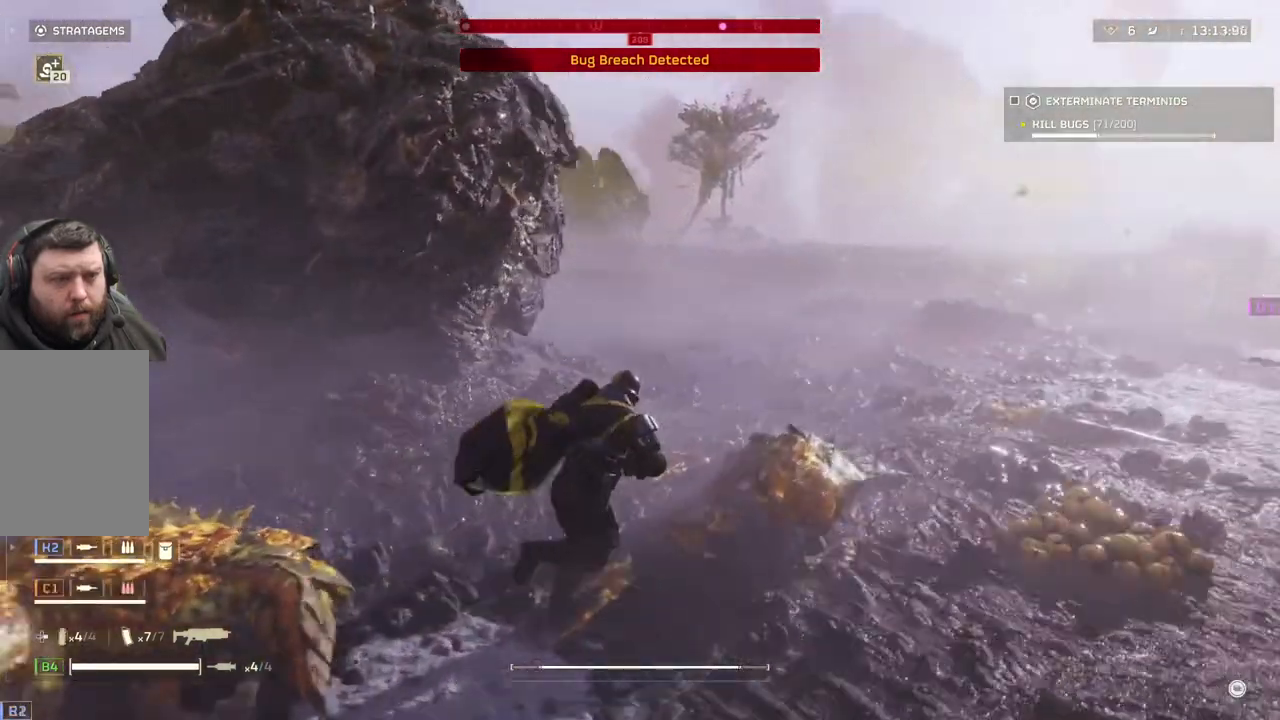
{"buttons": [], "left_stick": "up-right", "events": []}
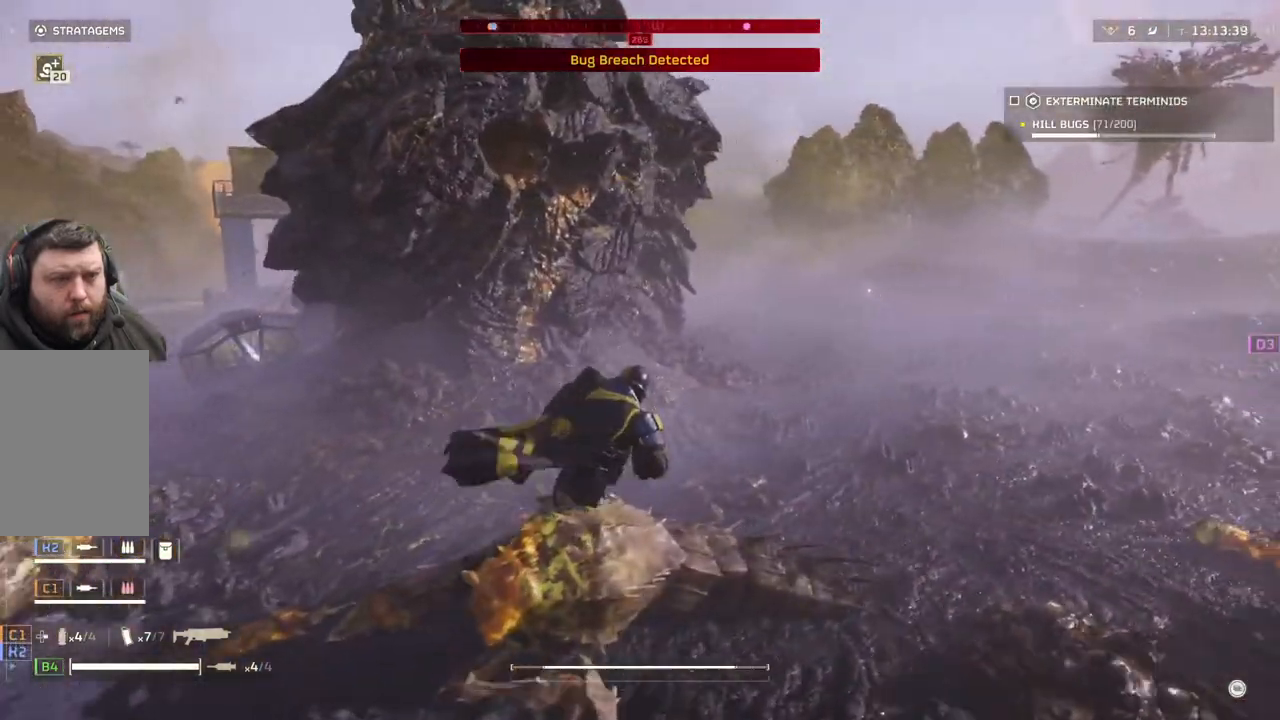
{"buttons": [], "left_stick": "center", "events": [[200, "left_stick", "center"]]}
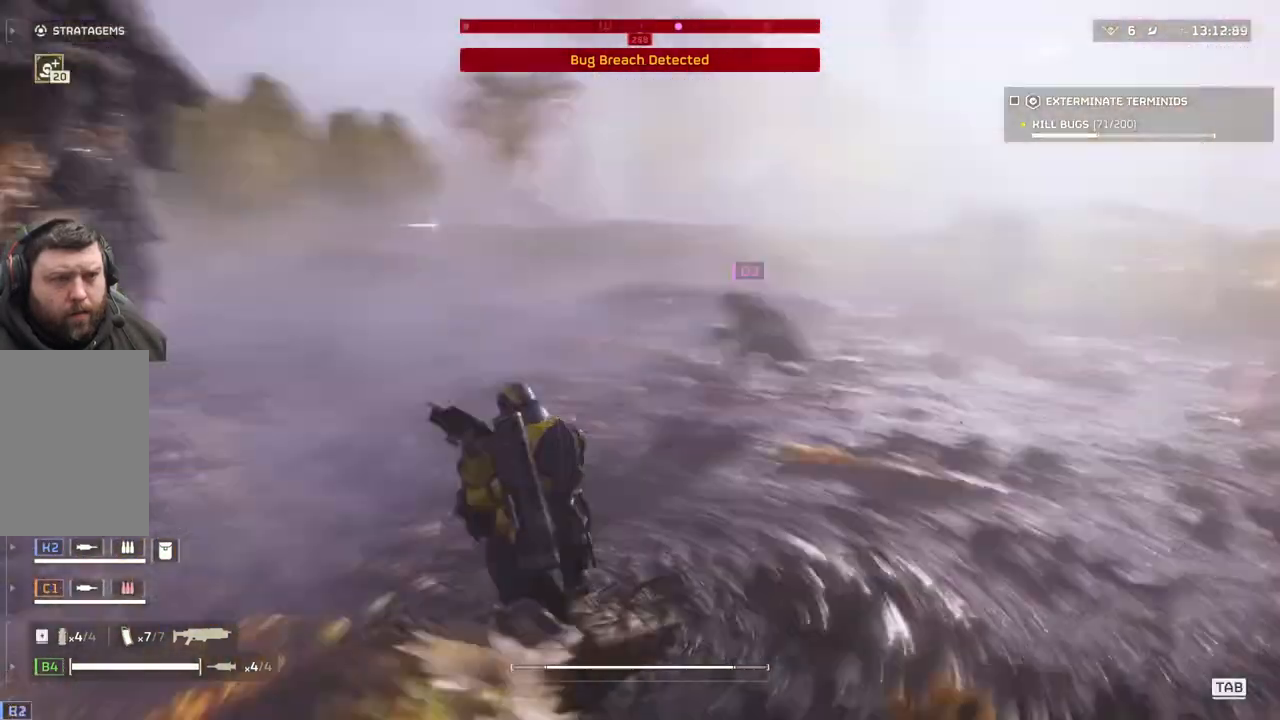
{"buttons": [], "left_stick": "center", "events": []}
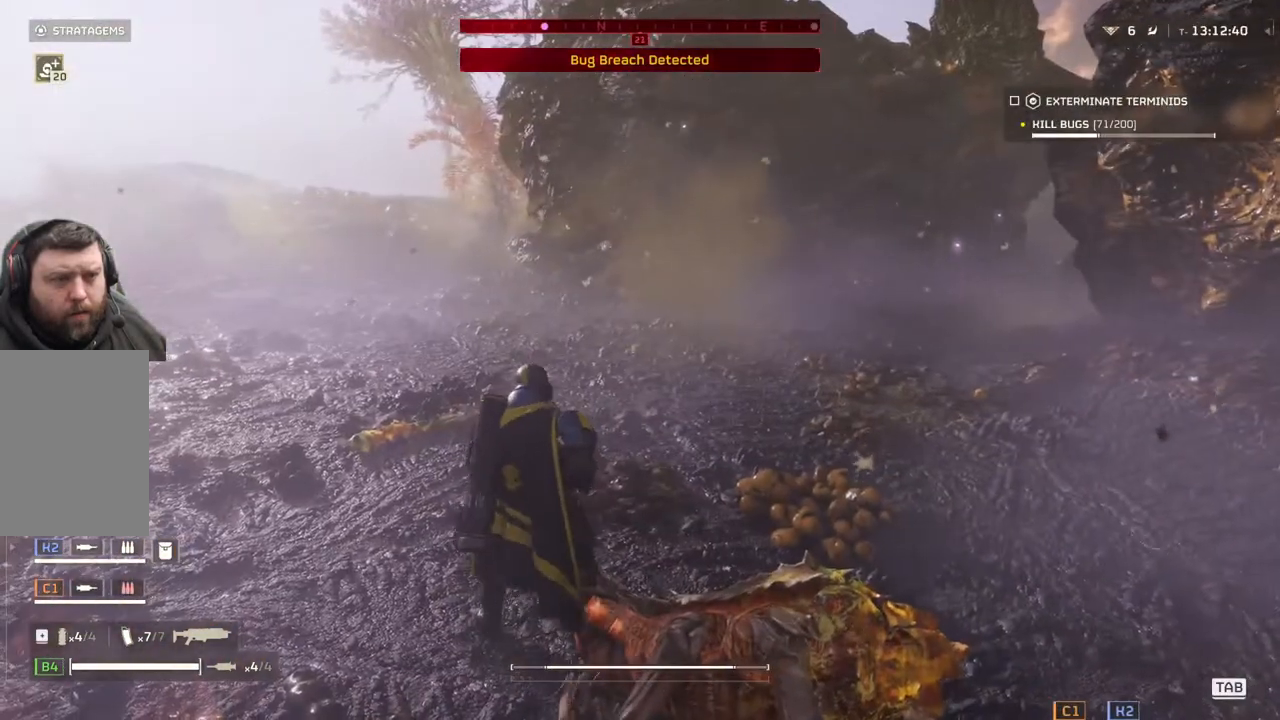
{"buttons": [], "left_stick": "up-left", "events": [[483, "left_stick", "up-left"]]}
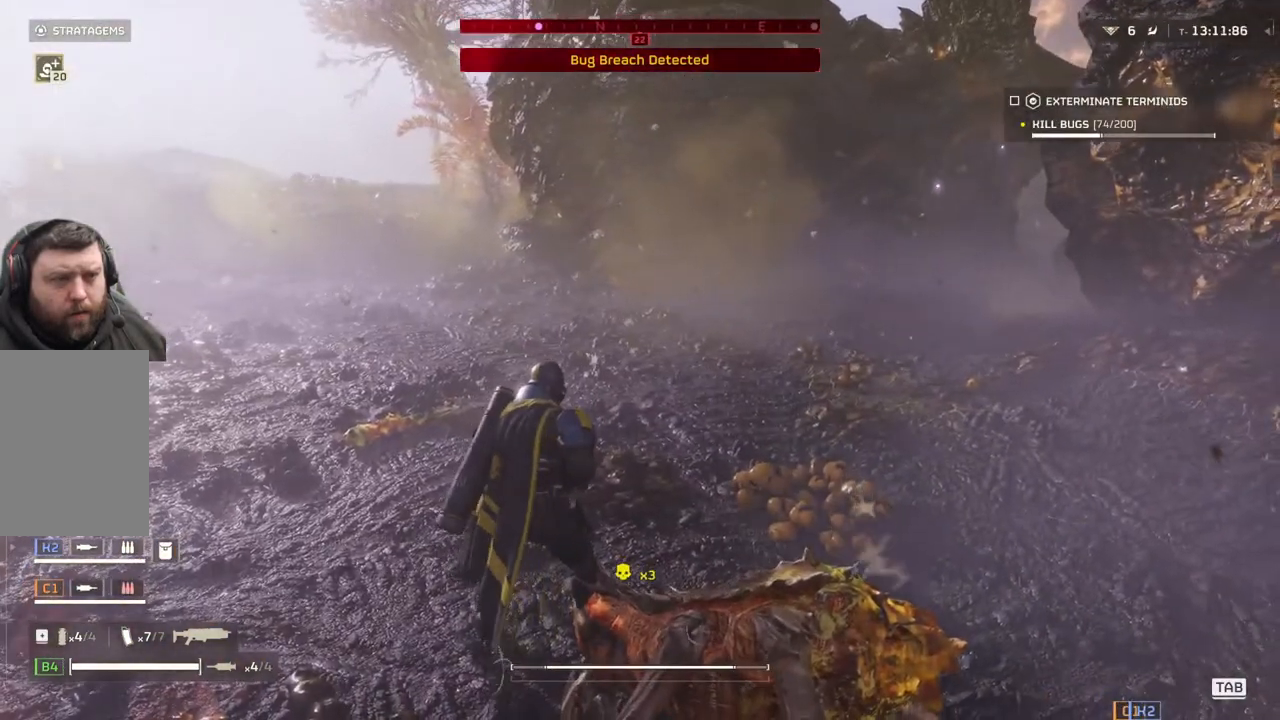
{"buttons": ["L3"], "left_stick": "up", "events": [[217, "left_stick", "up"], [417, "L3", "down"]]}
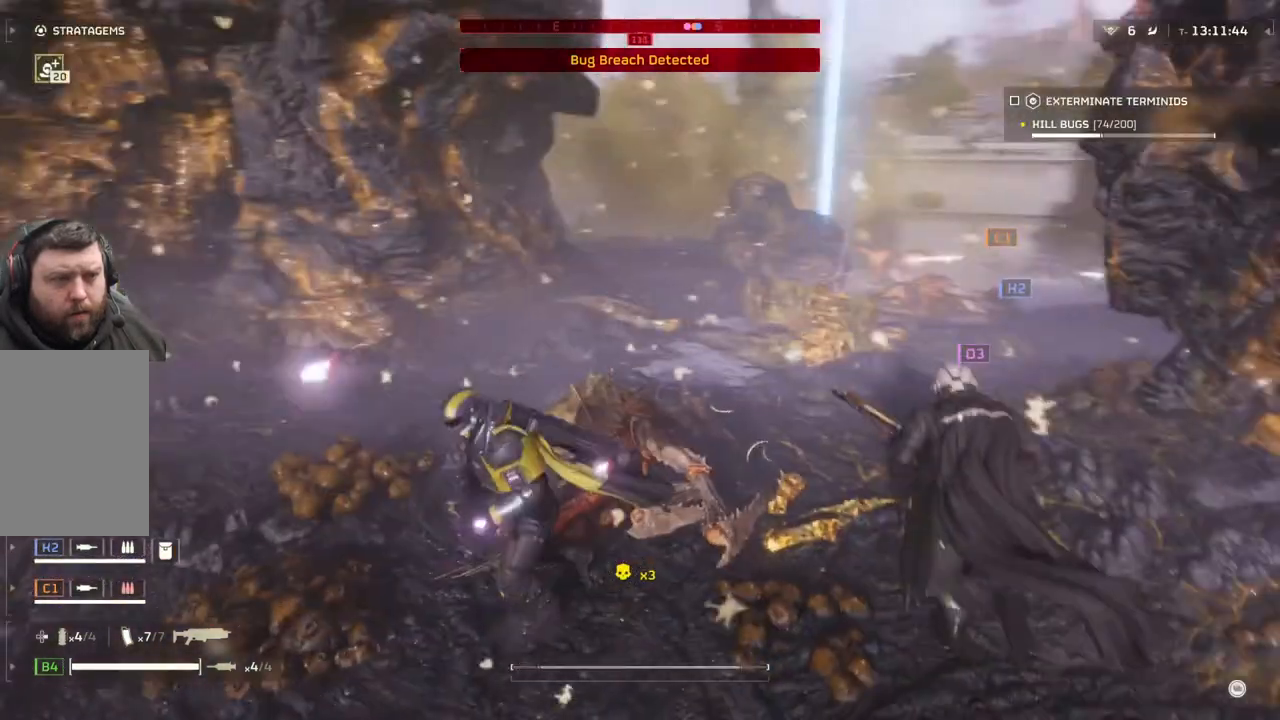
{"buttons": [], "left_stick": "up", "events": [[17, "L3", "up"]]}
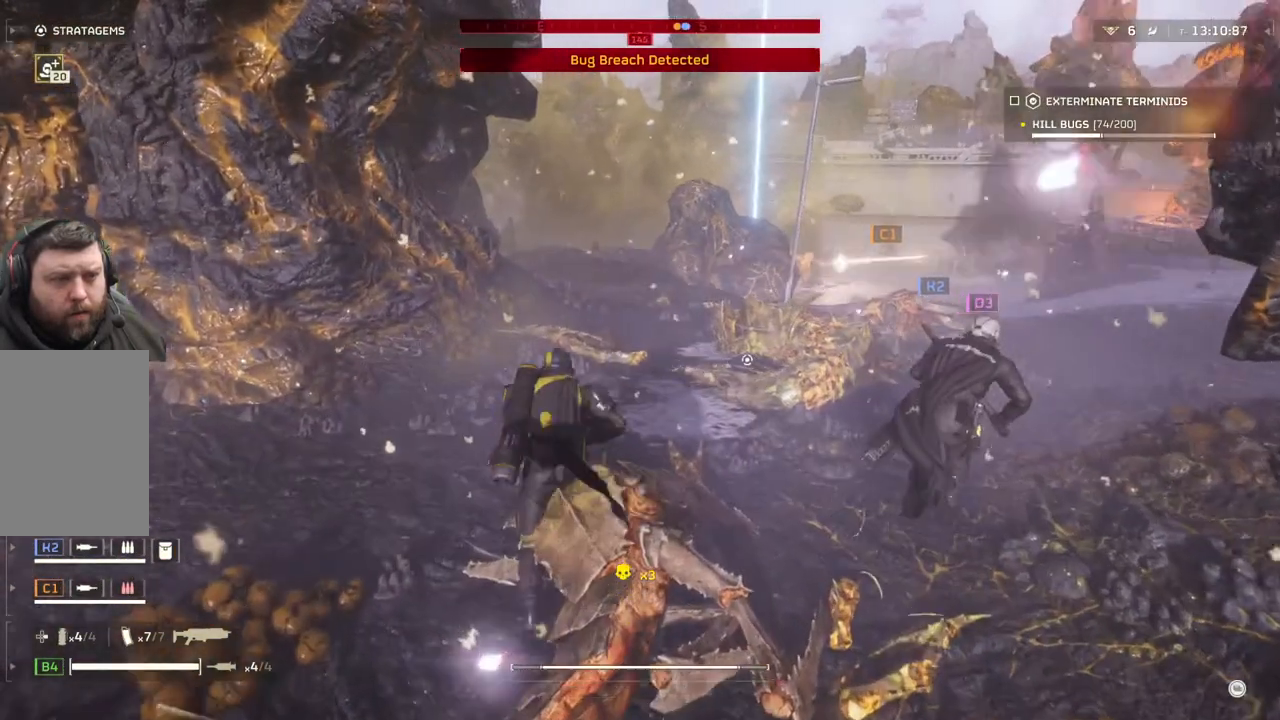
{"buttons": [], "left_stick": "up", "events": []}
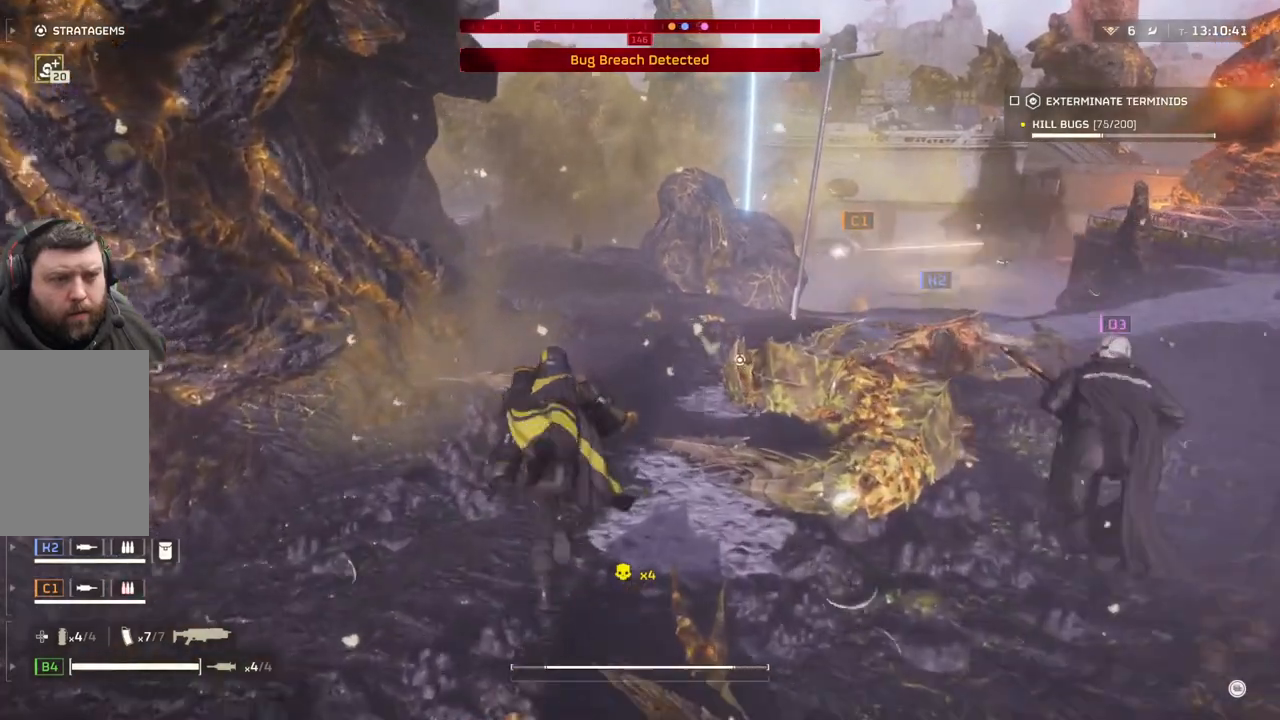
{"buttons": [], "left_stick": "up", "events": []}
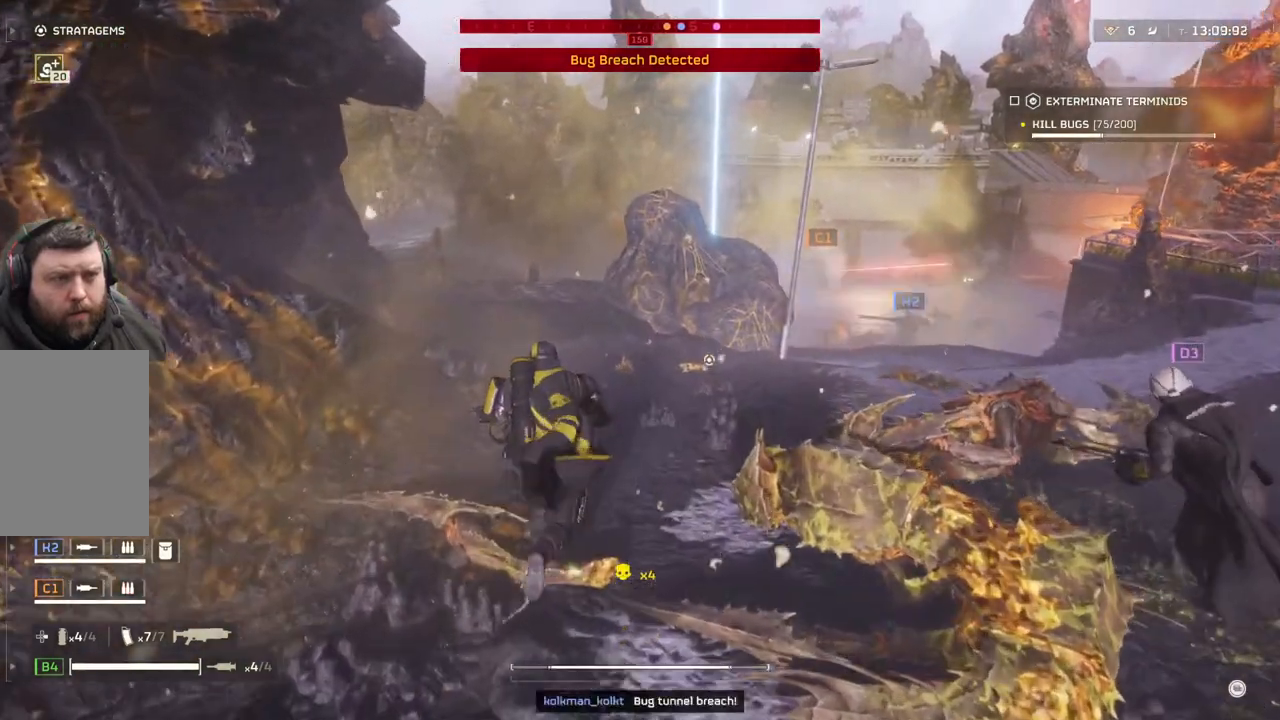
{"buttons": [], "left_stick": "up", "events": []}
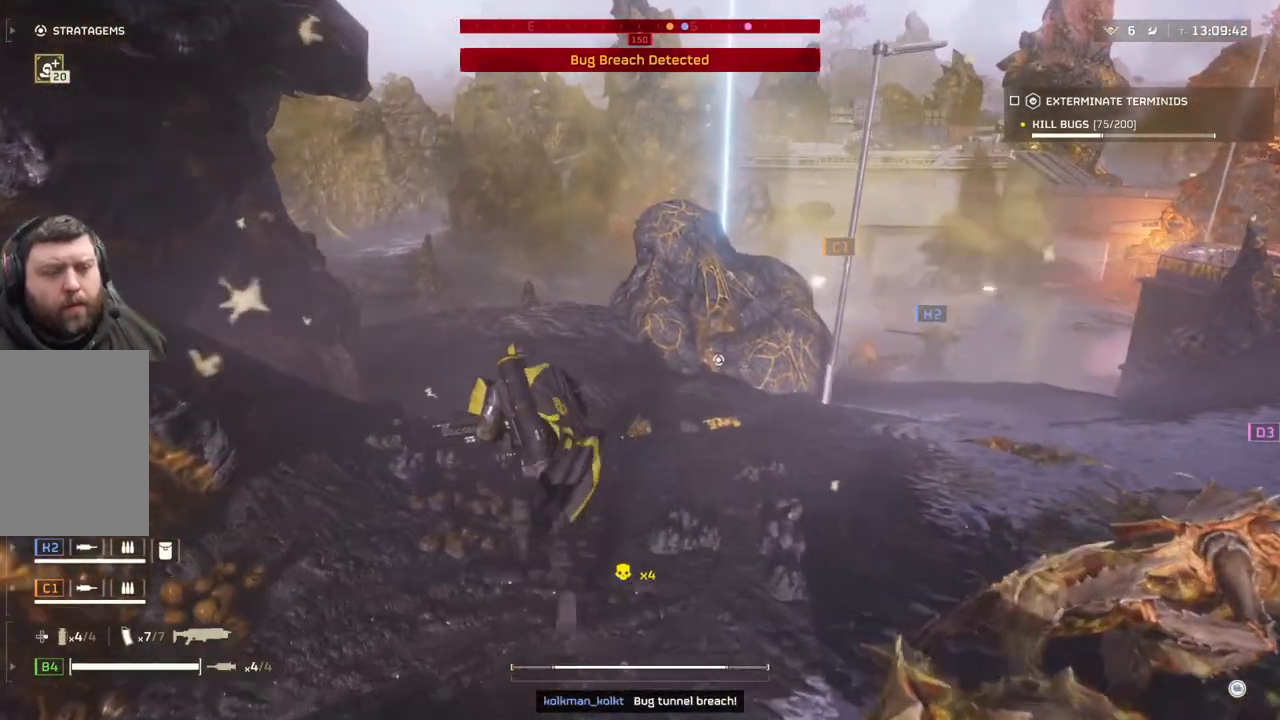
{"buttons": [], "left_stick": "up", "events": []}
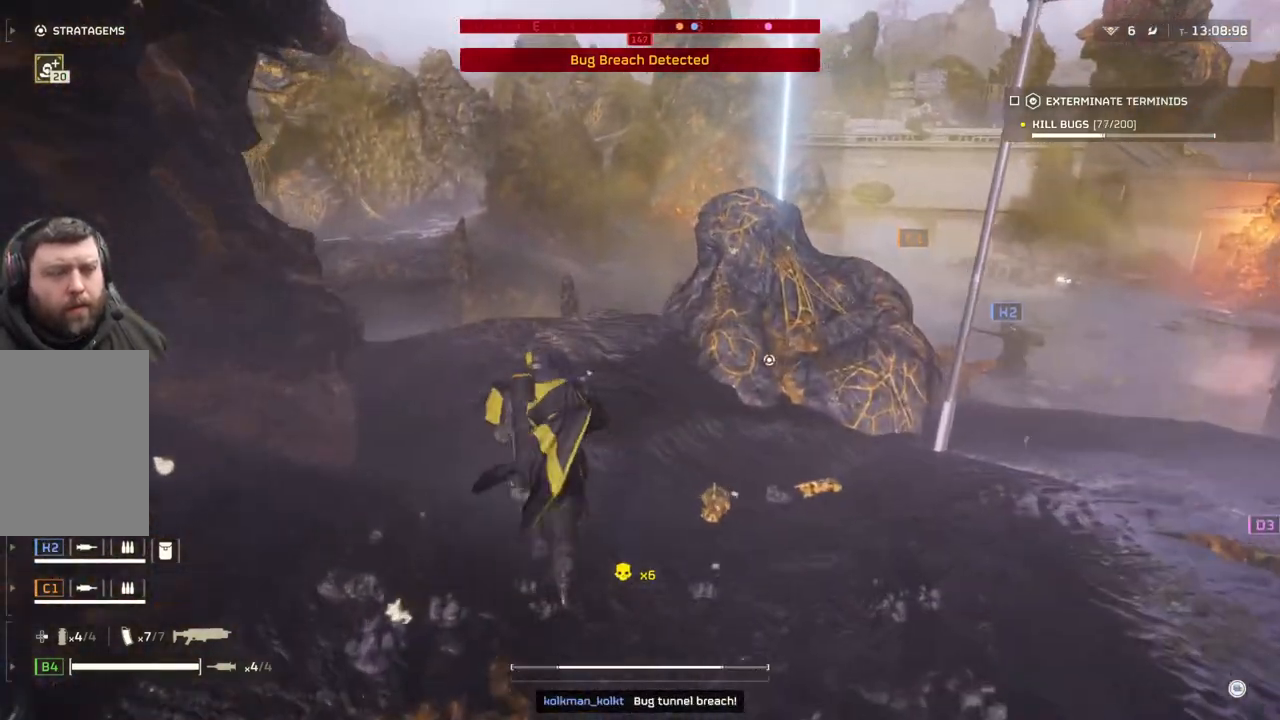
{"buttons": [], "left_stick": "up-left", "events": [[483, "left_stick", "up-left"]]}
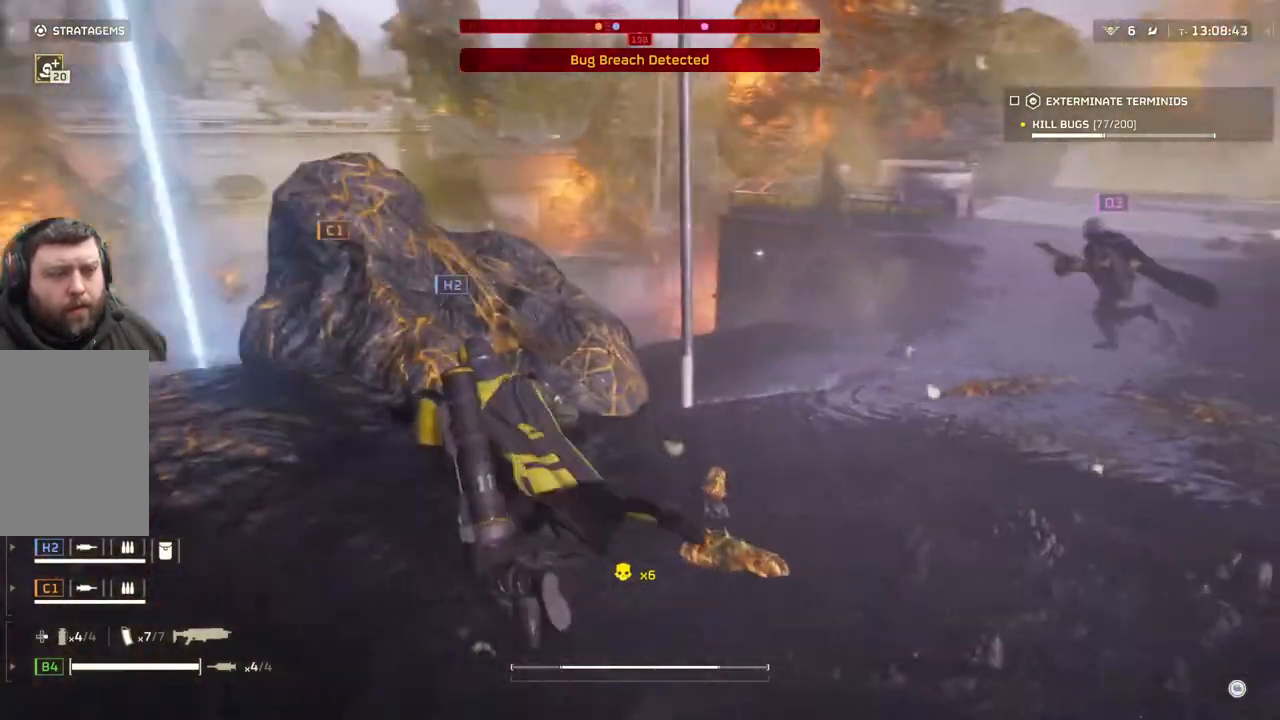
{"buttons": [], "left_stick": "up-left", "events": []}
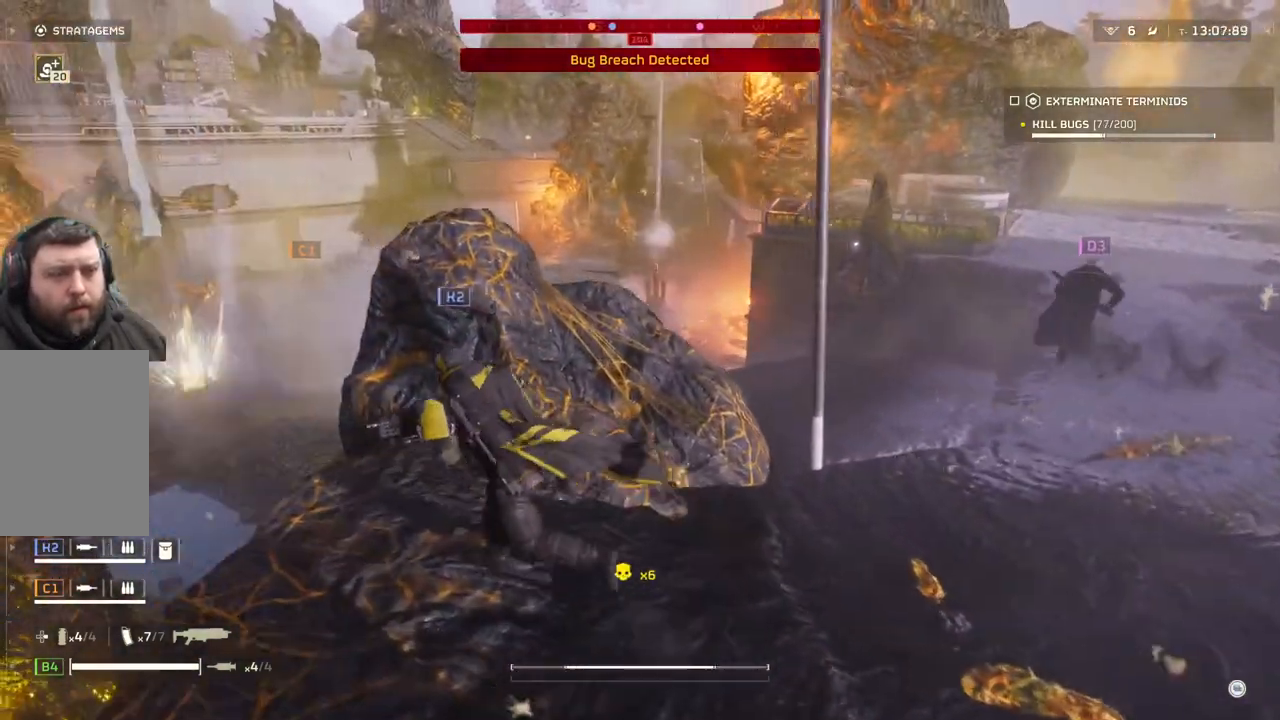
{"buttons": [], "left_stick": "left", "events": [[200, "left_stick", "left"]]}
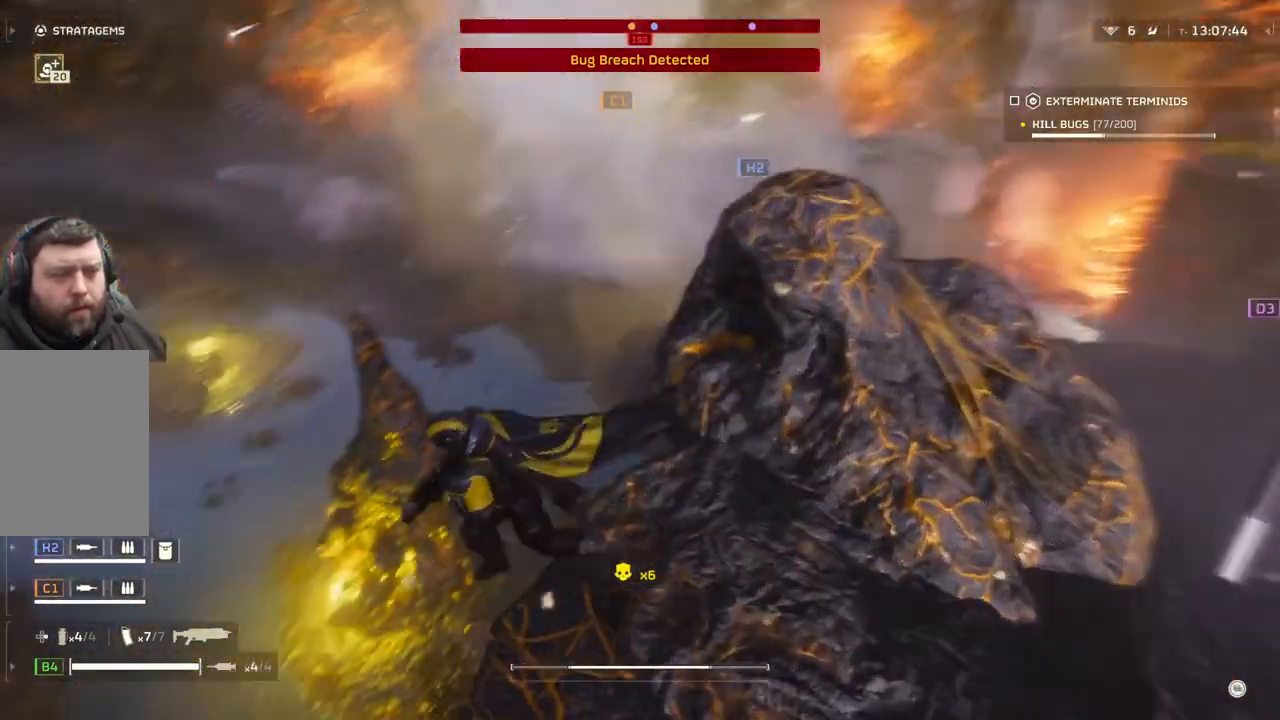
{"buttons": [], "left_stick": "up-left", "events": [[183, "left_stick", "up-left"]]}